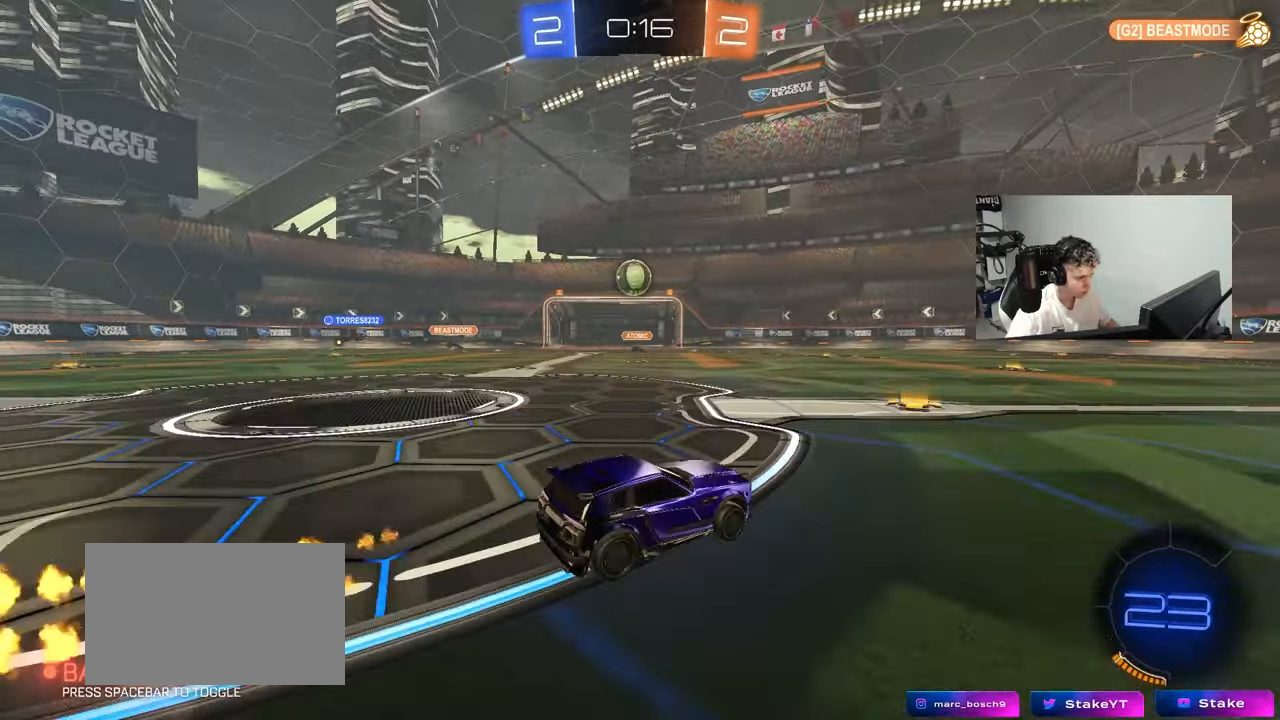
Gameplay with keyboard and mouse; each line is a JSON object with the keys and mouse buttons held at the frame after it. "events" lists presses ("down") and releases ("up") of "1", "2", "3", "4", "5", "a", "alt", "c", "caps_lock", "ctrl", "d", "e", "f", "g", "q", "r", "s", "shift", "space", "t", "tab", "v", "w", "x", "z", "mouse_left", "mouse_wheel" and "mouse_right" between this image and that frame as [ms after this image, input, new state], when the widget could be followed in between. "mouse_left", "mouse_wheel", "mouse_right" = the "left", "wheel", "right" buttons of the "mouse" list. No other keys are recorded. "wheel" means that the mouse wheel is clicked or scrolled. "mouse_move" is the direction in which the mouse moves at that frame (one of eight, or "still"), when it could be read.
{"keys": [], "mouse": [], "mouse_move": "still", "events": [[83, "a", "down"], [83, "w", "up"], [183, "a", "up"], [267, "w", "down"], [350, "a", "down"], [450, "a", "up"], [500, "w", "up"]]}
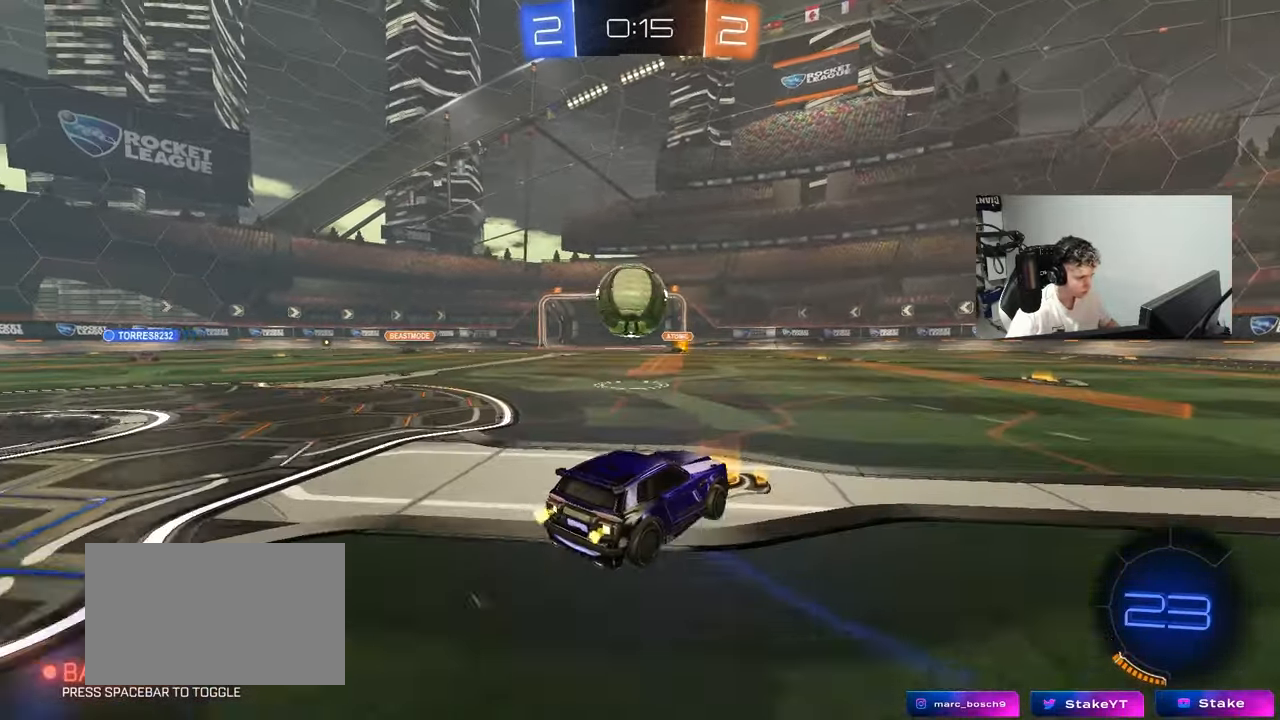
{"keys": ["a", "shift"], "mouse": ["left"], "mouse_move": "still", "events": [[50, "d", "down"], [50, "mouse_left", "down"], [50, "mouse_right", "down"], [100, "d", "up"], [150, "a", "down"], [167, "mouse_right", "up"], [183, "shift", "down"], [283, "mouse_right", "down"], [467, "mouse_right", "up"]]}
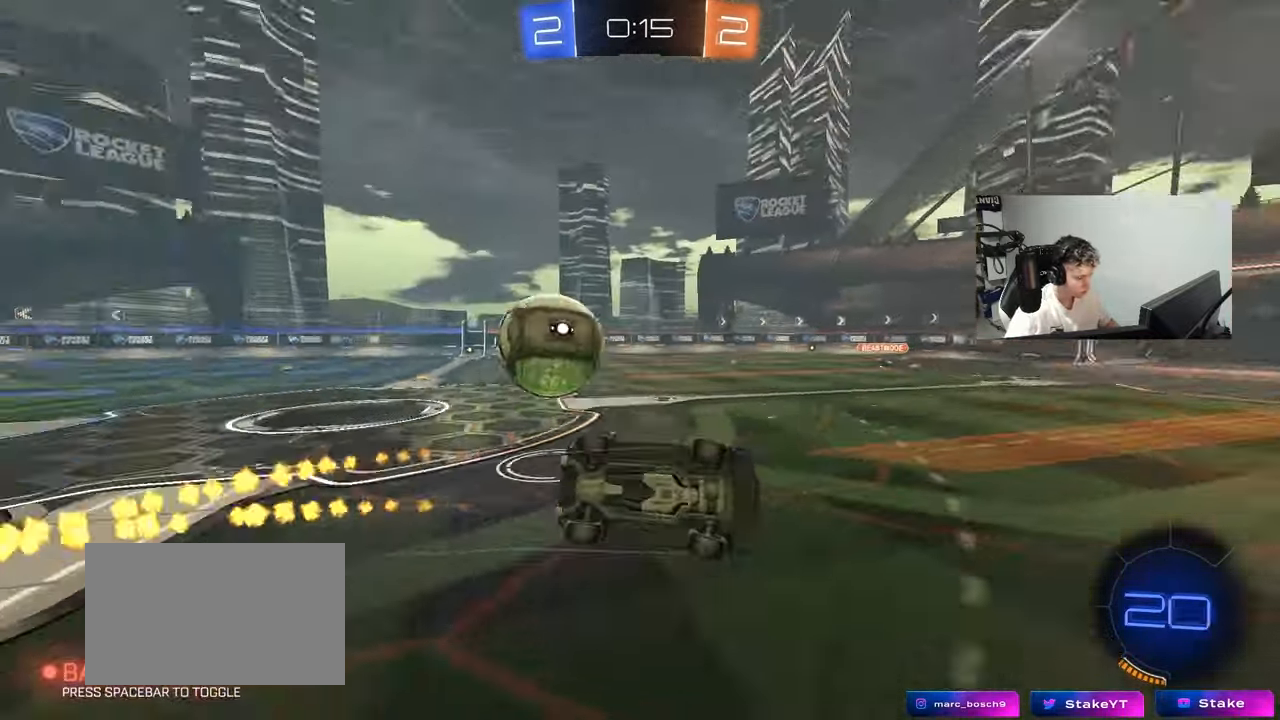
{"keys": ["a", "w"], "mouse": [], "mouse_move": "still", "events": [[17, "mouse_left", "up"], [433, "shift", "up"], [433, "w", "down"]]}
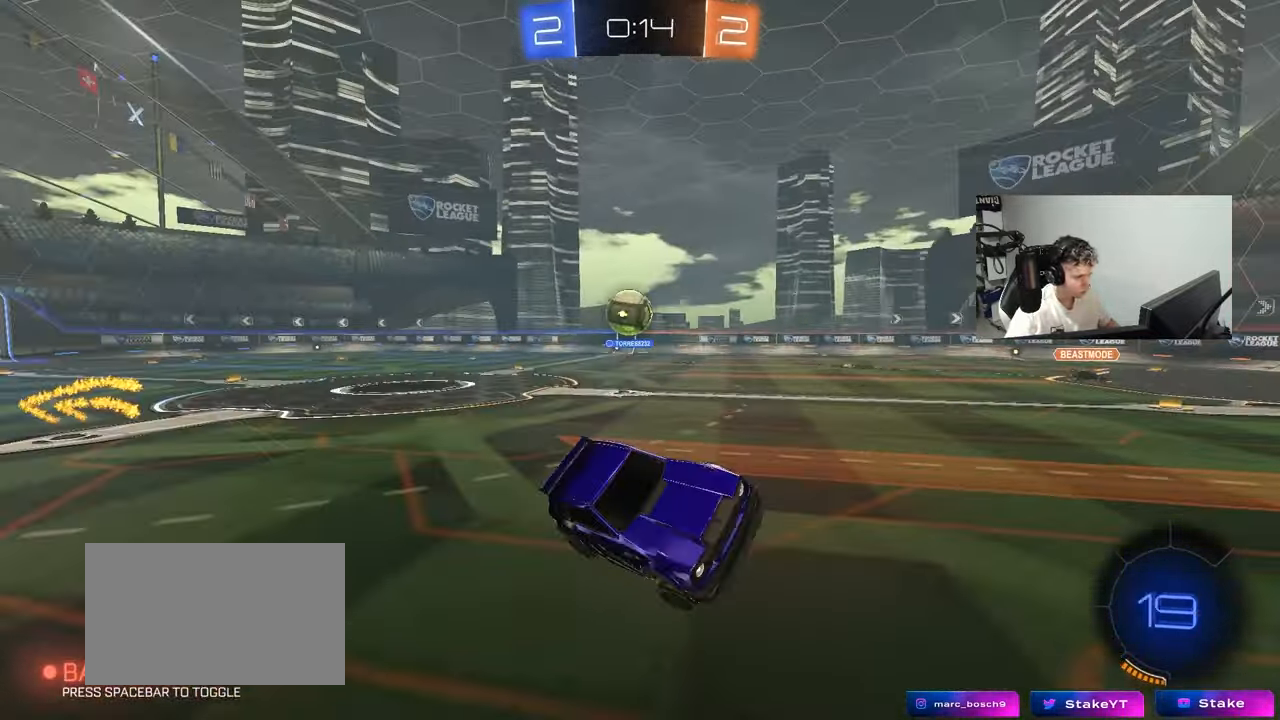
{"keys": ["d", "w"], "mouse": [], "mouse_move": "still", "events": [[33, "a", "up"], [83, "d", "down"], [83, "w", "up"], [133, "d", "up"], [367, "w", "down"], [417, "d", "down"]]}
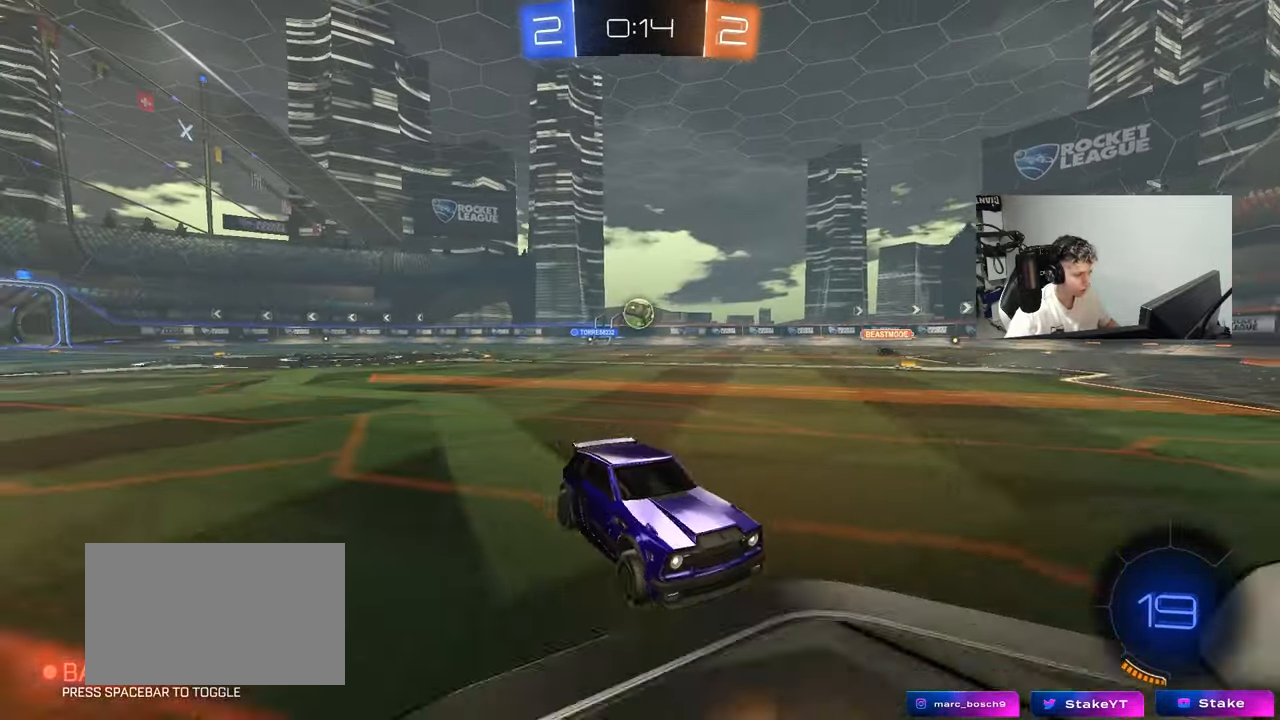
{"keys": ["d", "w"], "mouse": ["left"], "mouse_move": "still", "events": [[100, "mouse_left", "down"], [233, "shift", "down"], [333, "shift", "up"]]}
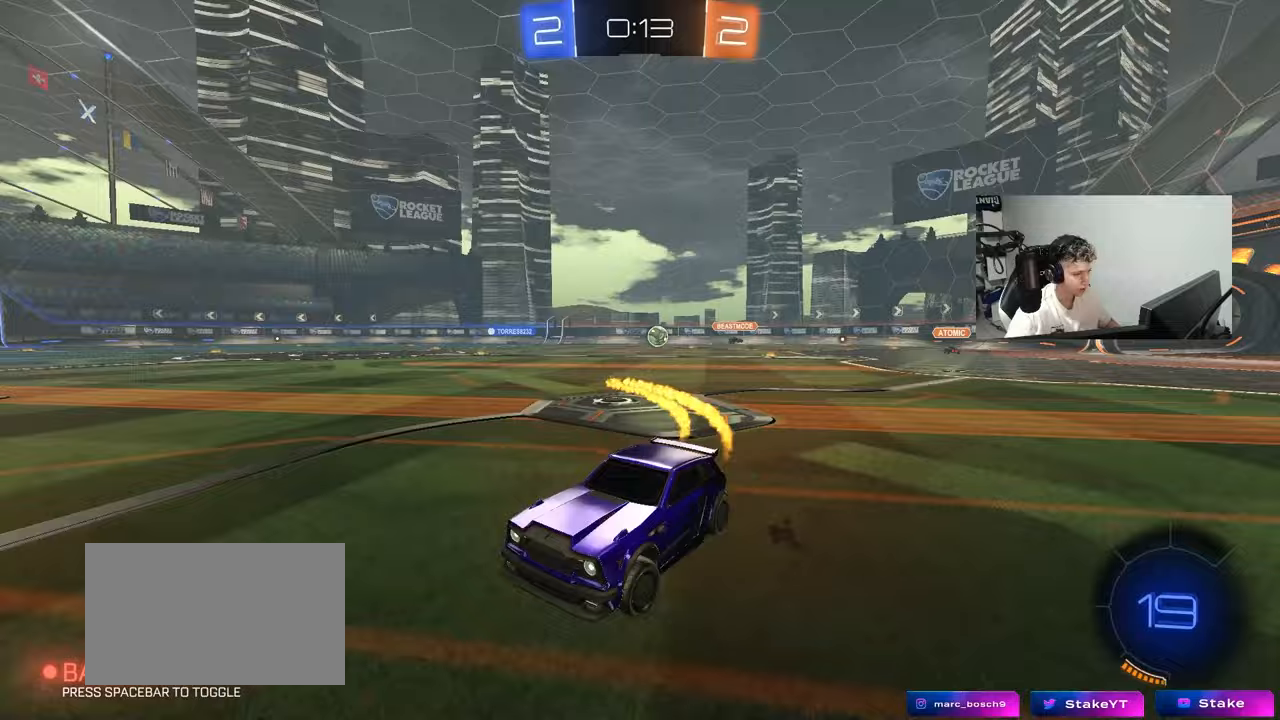
{"keys": ["space", "w"], "mouse": [], "mouse_move": "still", "events": [[117, "d", "up"], [400, "space", "down"], [433, "mouse_left", "up"]]}
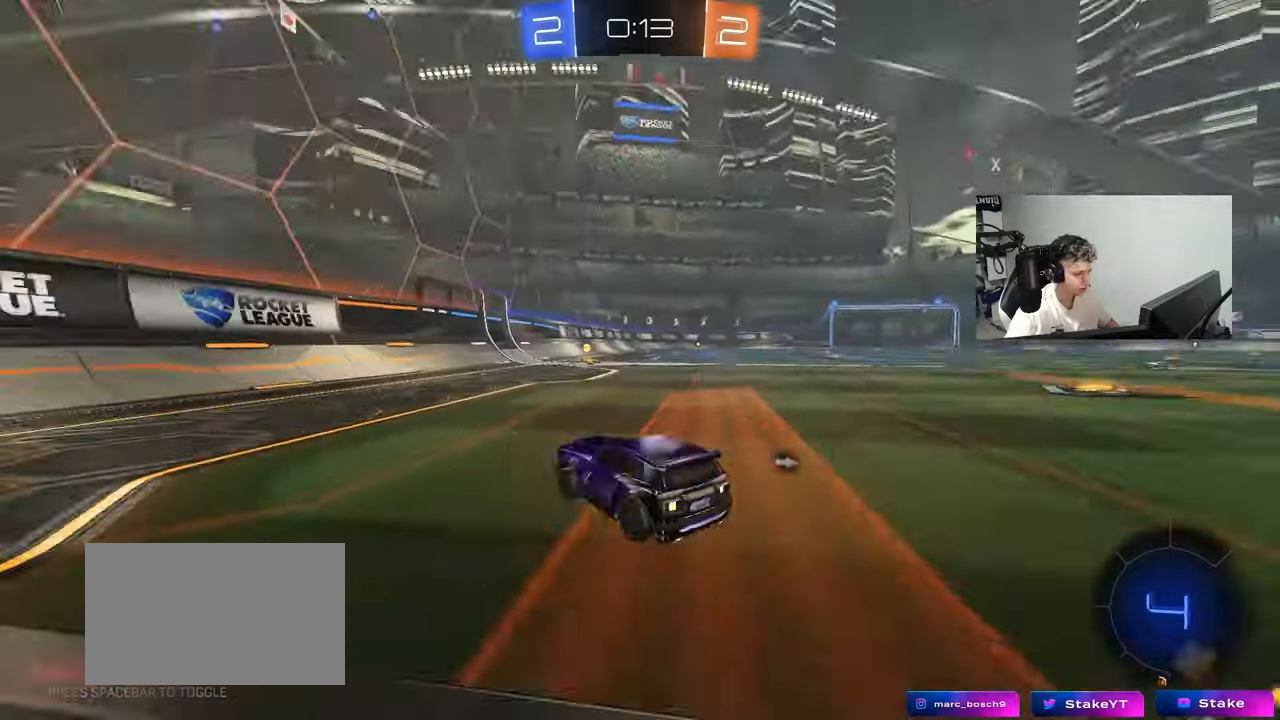
{"keys": ["d", "w"], "mouse": ["left"], "mouse_move": "still", "events": [[33, "d", "down"], [83, "space", "up"], [183, "d", "up"], [183, "mouse_left", "down"], [317, "space", "down"], [417, "d", "down"], [450, "space", "up"]]}
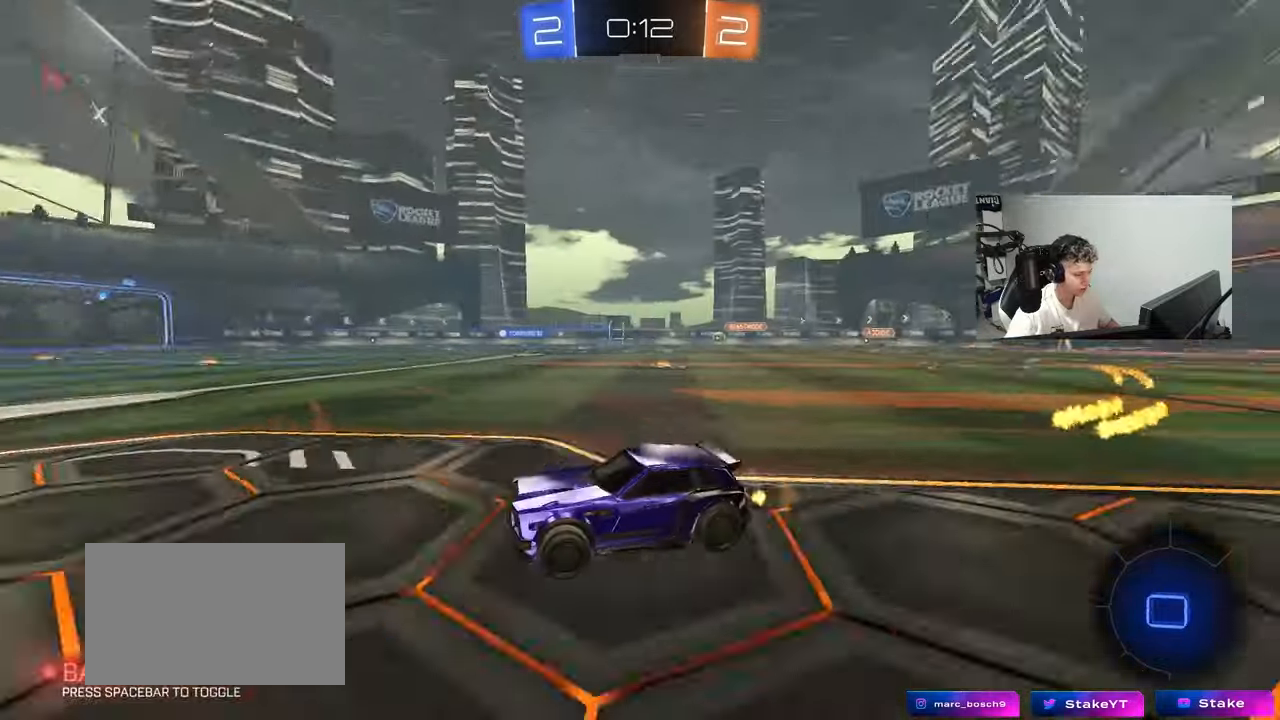
{"keys": ["d", "w"], "mouse": ["left"], "mouse_move": "still", "events": [[50, "d", "up"], [50, "mouse_left", "up"], [200, "d", "down"], [233, "shift", "down"], [333, "shift", "up"], [467, "mouse_left", "down"]]}
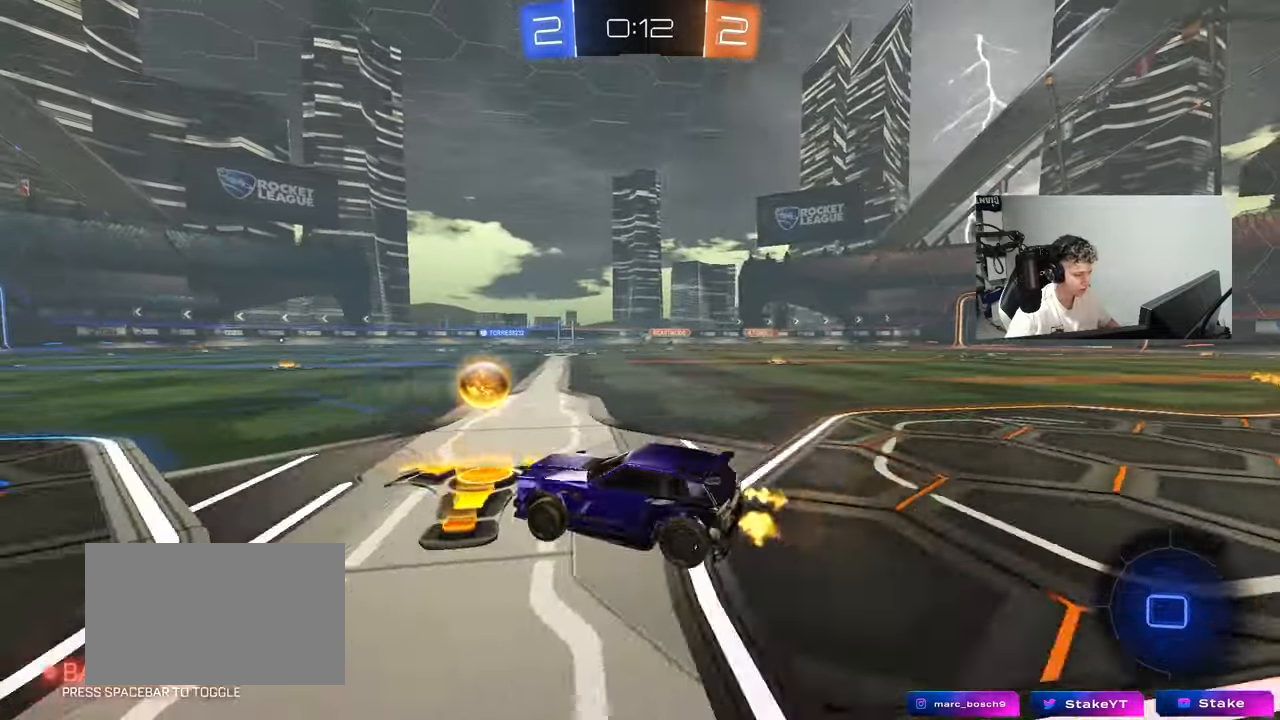
{"keys": ["w"], "mouse": [], "mouse_move": "still", "events": [[167, "d", "up"], [283, "mouse_left", "up"], [350, "d", "down"], [433, "d", "up"]]}
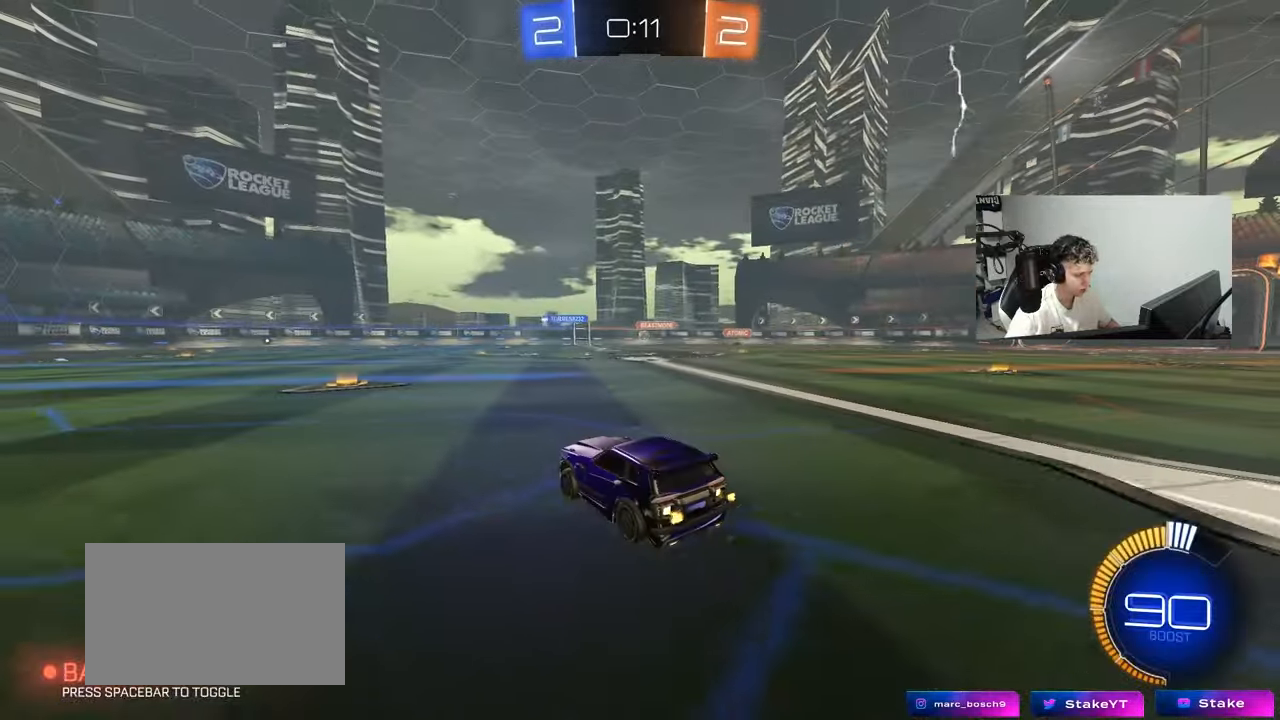
{"keys": ["a", "w"], "mouse": [], "mouse_move": "still", "events": [[417, "a", "down"]]}
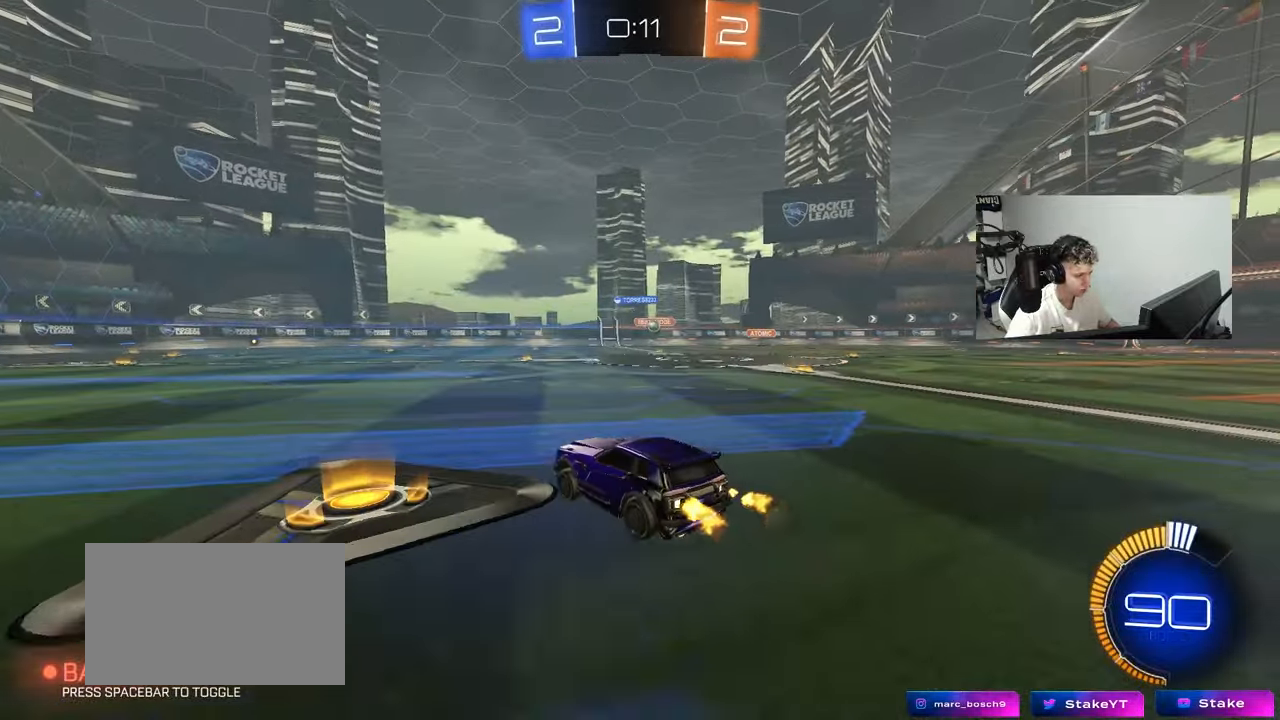
{"keys": ["d", "w"], "mouse": ["left"], "mouse_move": "still", "events": [[50, "a", "up"], [50, "d", "down"], [100, "shift", "down"], [233, "shift", "up"], [383, "d", "up"], [417, "d", "down"], [467, "mouse_left", "down"]]}
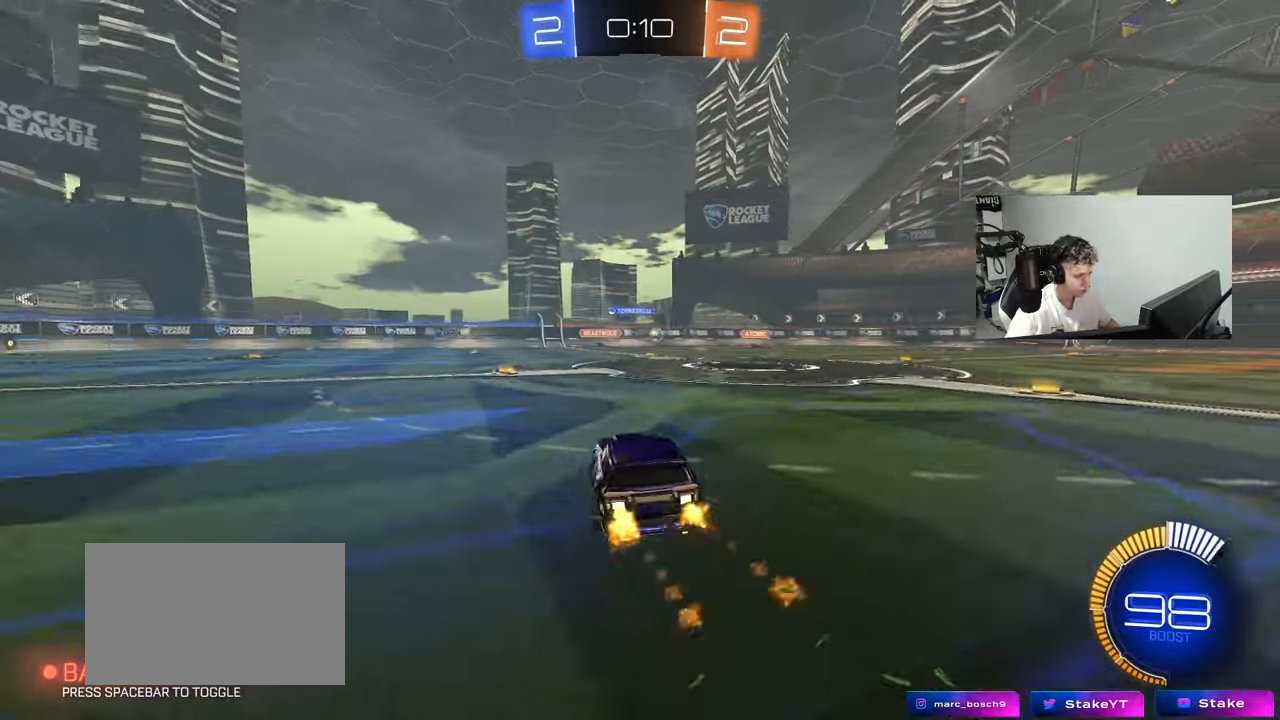
{"keys": ["w"], "mouse": ["left"], "mouse_move": "still", "events": [[400, "d", "up"]]}
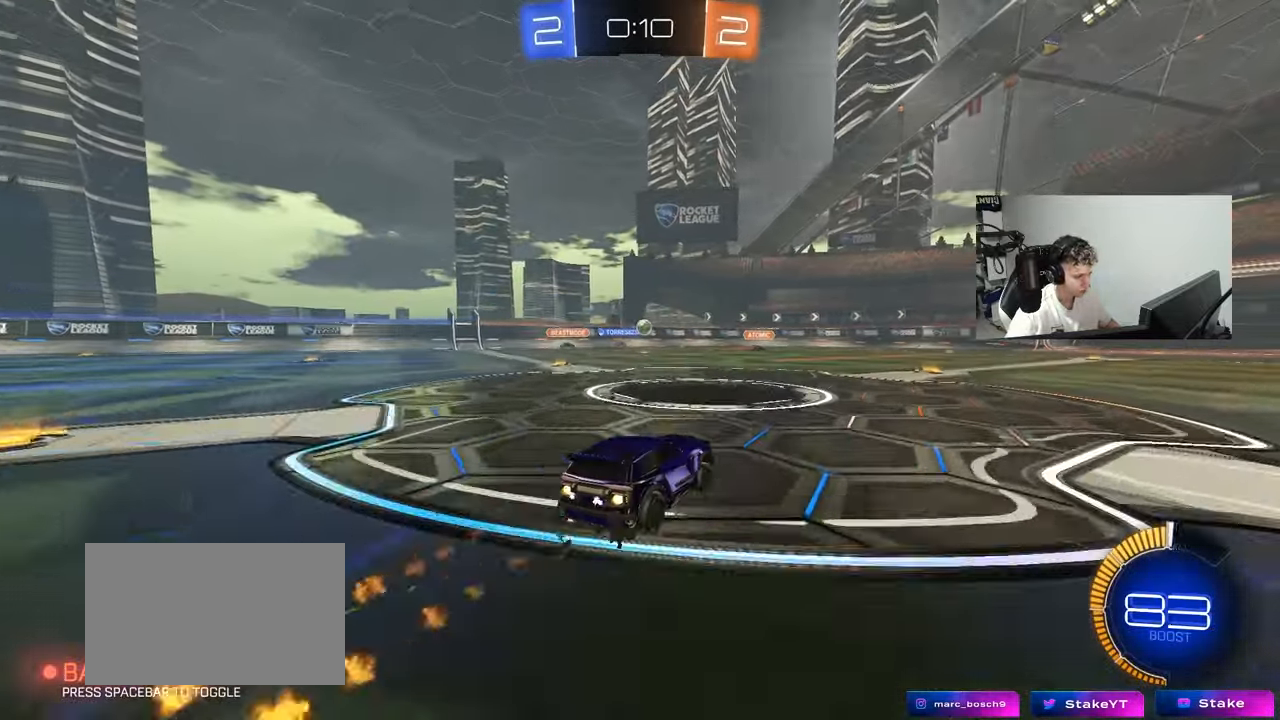
{"keys": ["w"], "mouse": [], "mouse_move": "still", "events": [[33, "d", "down"], [83, "d", "up"], [83, "mouse_left", "up"], [367, "d", "down"], [450, "d", "up"]]}
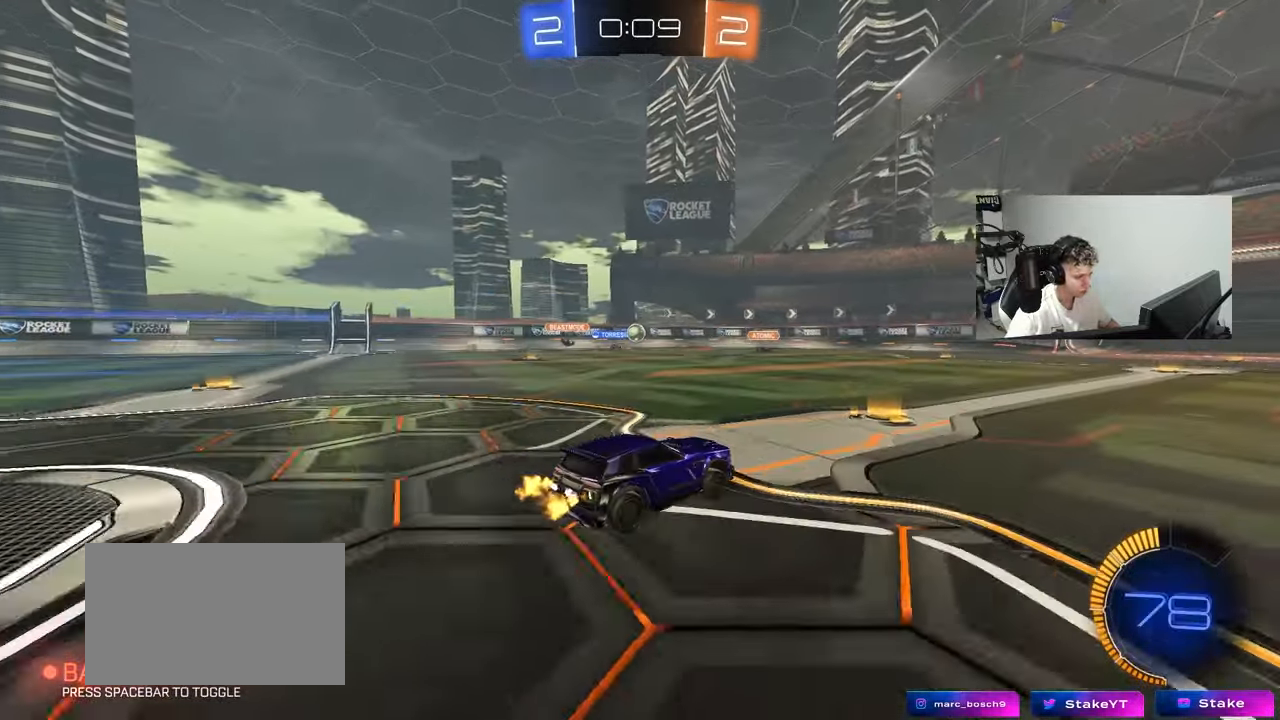
{"keys": ["s"], "mouse": [], "mouse_move": "still", "events": [[283, "w", "up"], [417, "s", "down"]]}
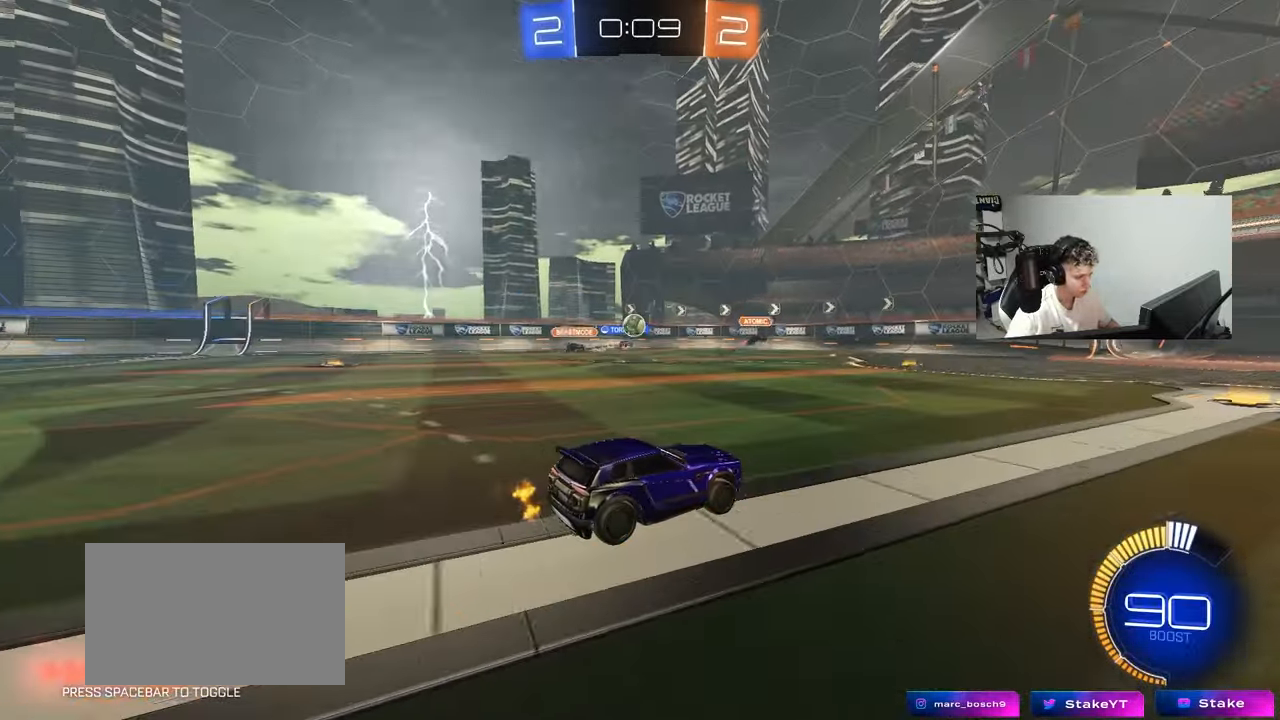
{"keys": [], "mouse": ["left", "right"], "mouse_move": "still", "events": [[117, "s", "up"], [200, "mouse_right", "down"], [250, "d", "down"], [250, "s", "down"], [350, "mouse_left", "down"], [400, "d", "up"], [433, "mouse_right", "up"], [433, "s", "up"], [483, "mouse_right", "down"]]}
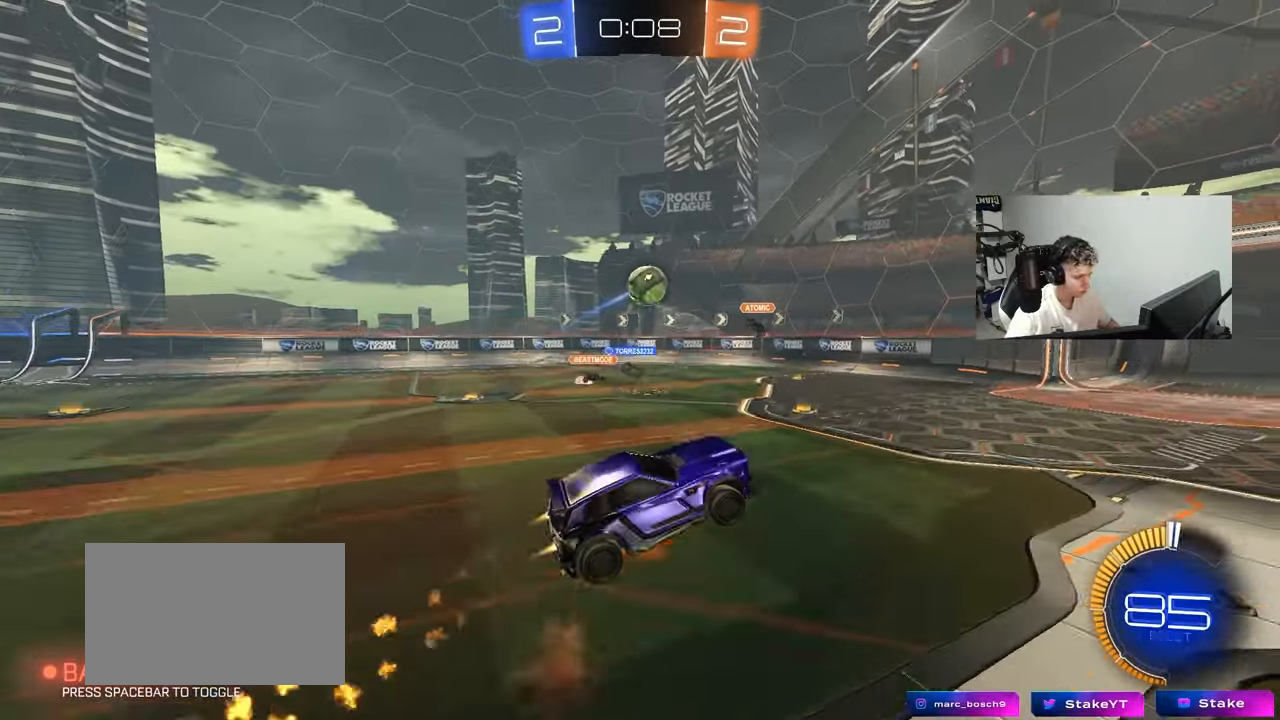
{"keys": ["d", "shift", "w"], "mouse": ["left"], "mouse_move": "still", "events": [[33, "a", "down"], [33, "s", "down"], [183, "mouse_left", "up"], [183, "mouse_right", "up"], [183, "s", "up"], [217, "a", "up"], [217, "d", "down"], [217, "mouse_left", "down"], [267, "shift", "down"], [317, "w", "down"]]}
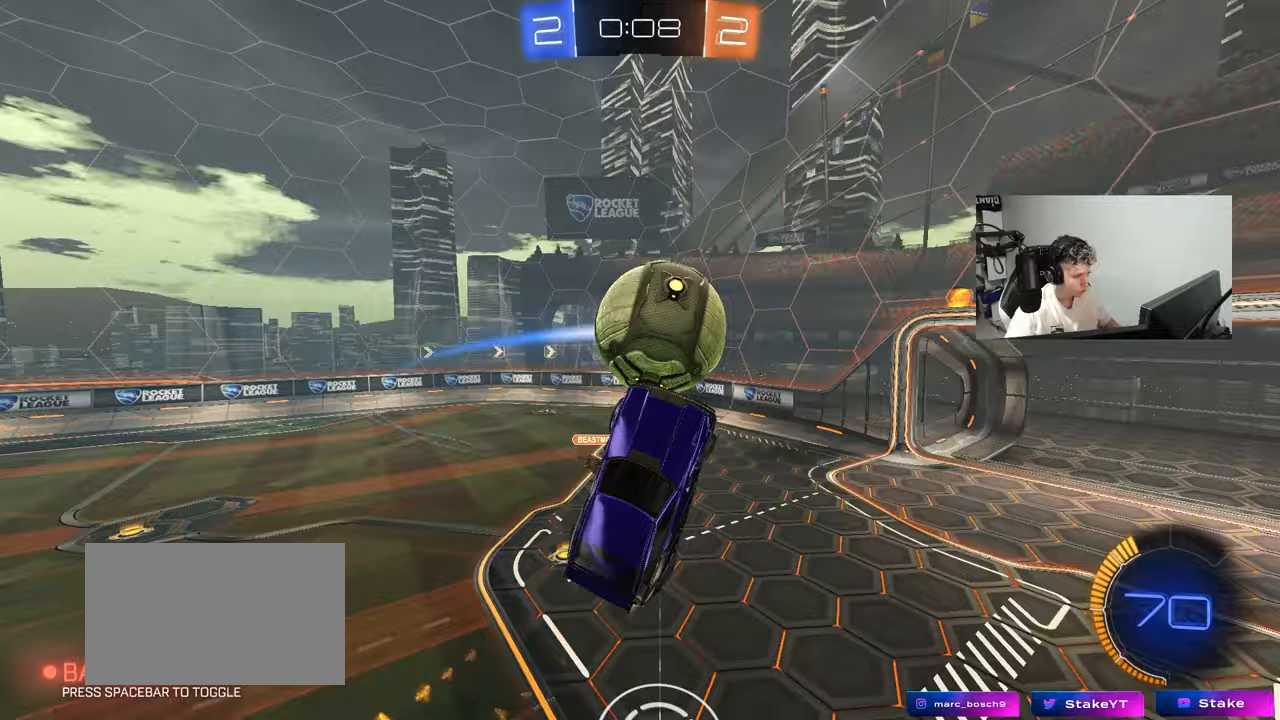
{"keys": ["d", "s"], "mouse": [], "mouse_move": "up-left", "events": [[333, "shift", "up"], [383, "mouse_left", "up"], [383, "w", "up"], [467, "s", "down"]]}
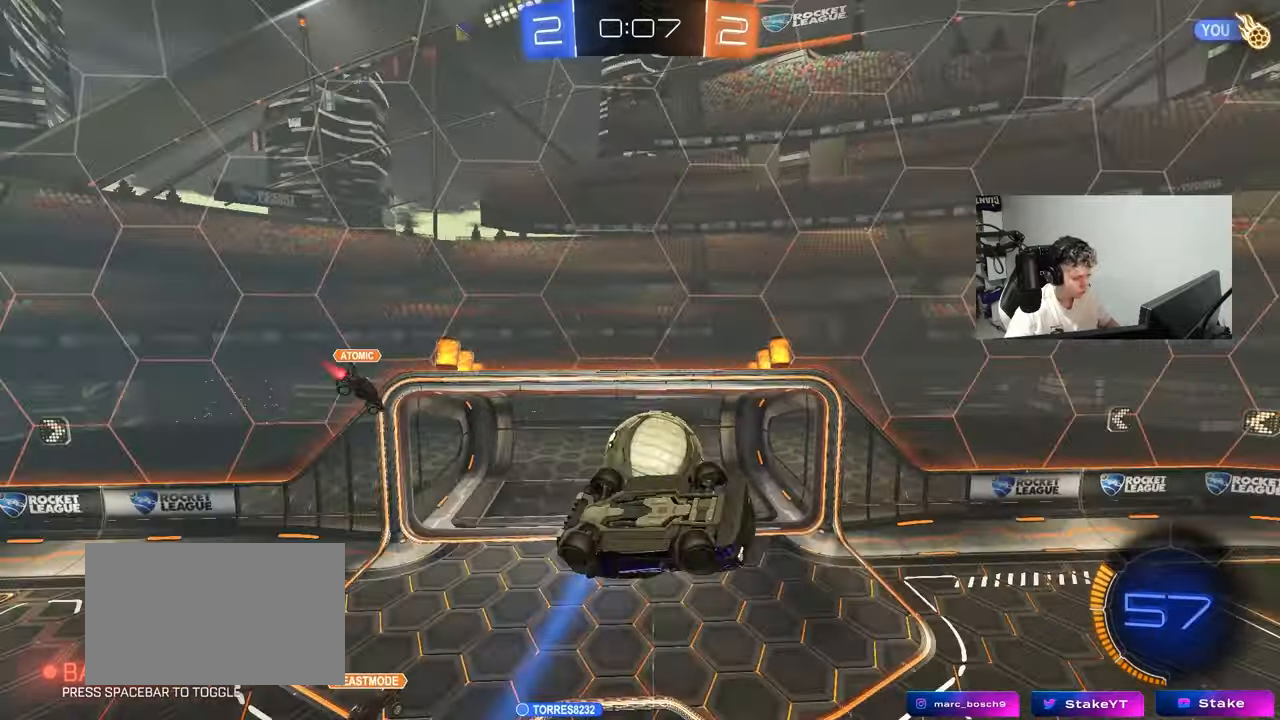
{"keys": ["d"], "mouse": [], "mouse_move": "still", "events": [[67, "mouse_left", "down"], [67, "s", "up"], [117, "d", "up"], [117, "shift", "down"], [167, "a", "down"], [300, "s", "down"], [350, "a", "up"], [350, "d", "down"], [350, "mouse_left", "up"], [350, "shift", "up"], [433, "s", "up"]]}
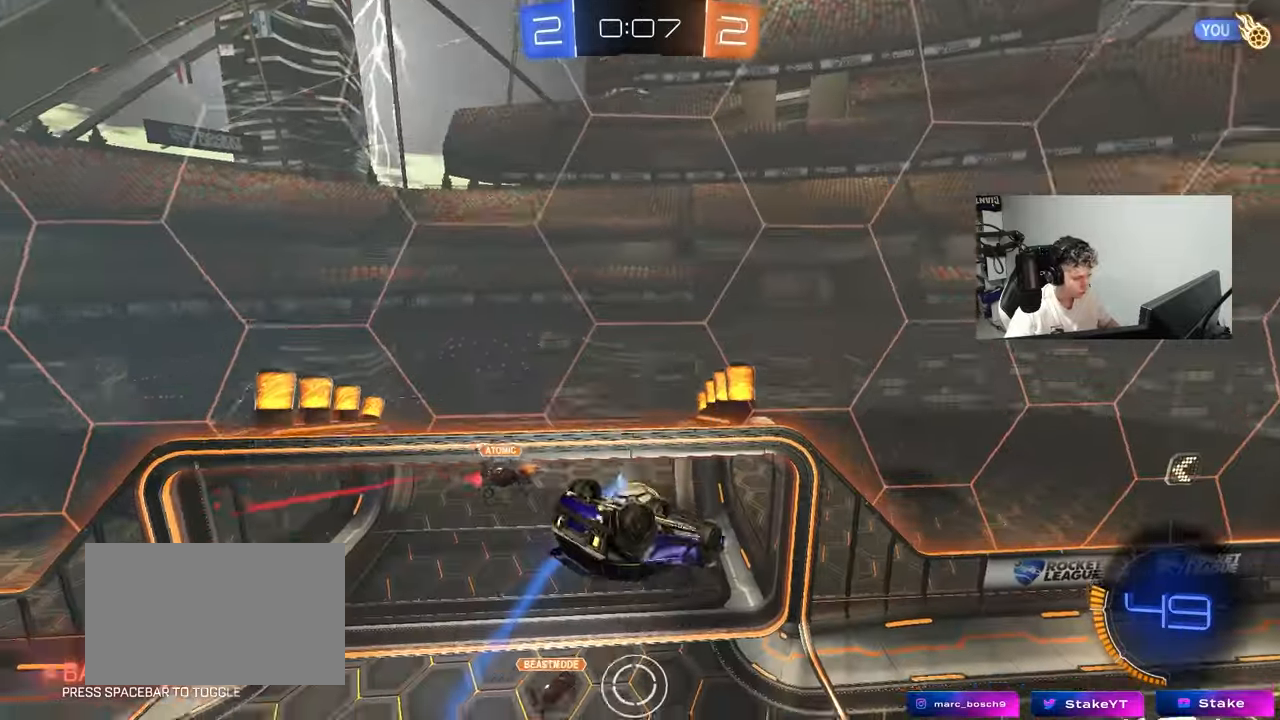
{"keys": [], "mouse": [], "mouse_move": "still", "events": [[33, "d", "up"], [217, "a", "down"], [217, "shift", "down"], [317, "shift", "up"], [367, "a", "up"], [450, "w", "down"], [500, "w", "up"]]}
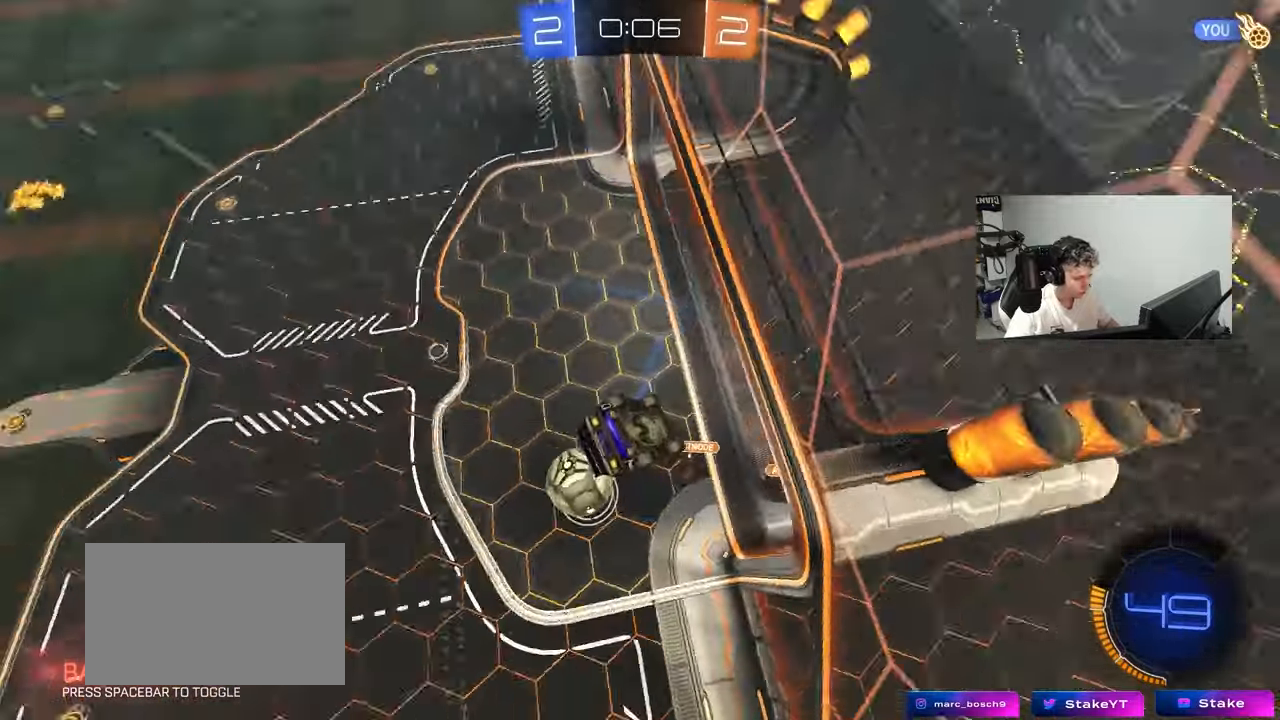
{"keys": ["s"], "mouse": ["right"], "mouse_move": "still", "events": [[283, "a", "down"], [283, "w", "down"], [383, "mouse_right", "down"], [467, "a", "up"], [467, "s", "down"], [467, "w", "up"]]}
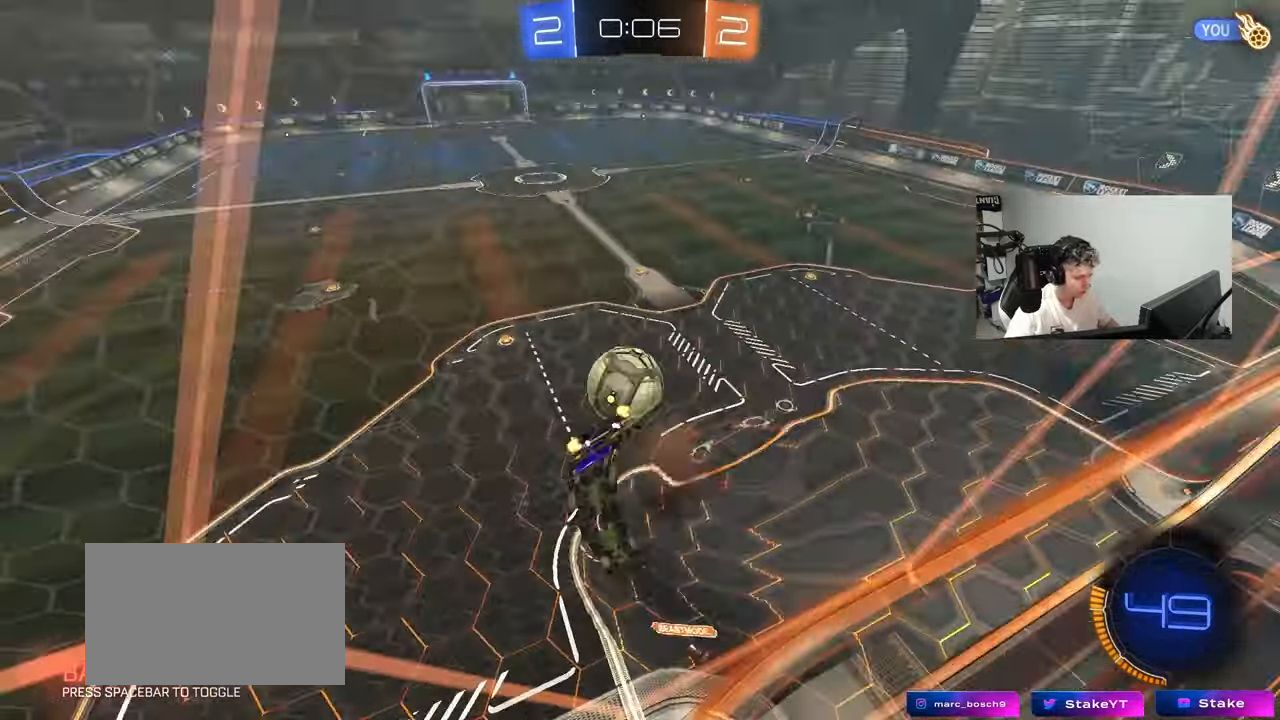
{"keys": [], "mouse": ["left"], "mouse_move": "still", "events": [[17, "d", "down"], [67, "mouse_left", "down"], [117, "mouse_right", "up"], [167, "a", "down"], [167, "shift", "down"], [200, "d", "up"], [200, "shift", "up"], [300, "a", "up"], [300, "d", "down"], [300, "s", "up"], [400, "d", "up"], [433, "a", "down"], [483, "a", "up"]]}
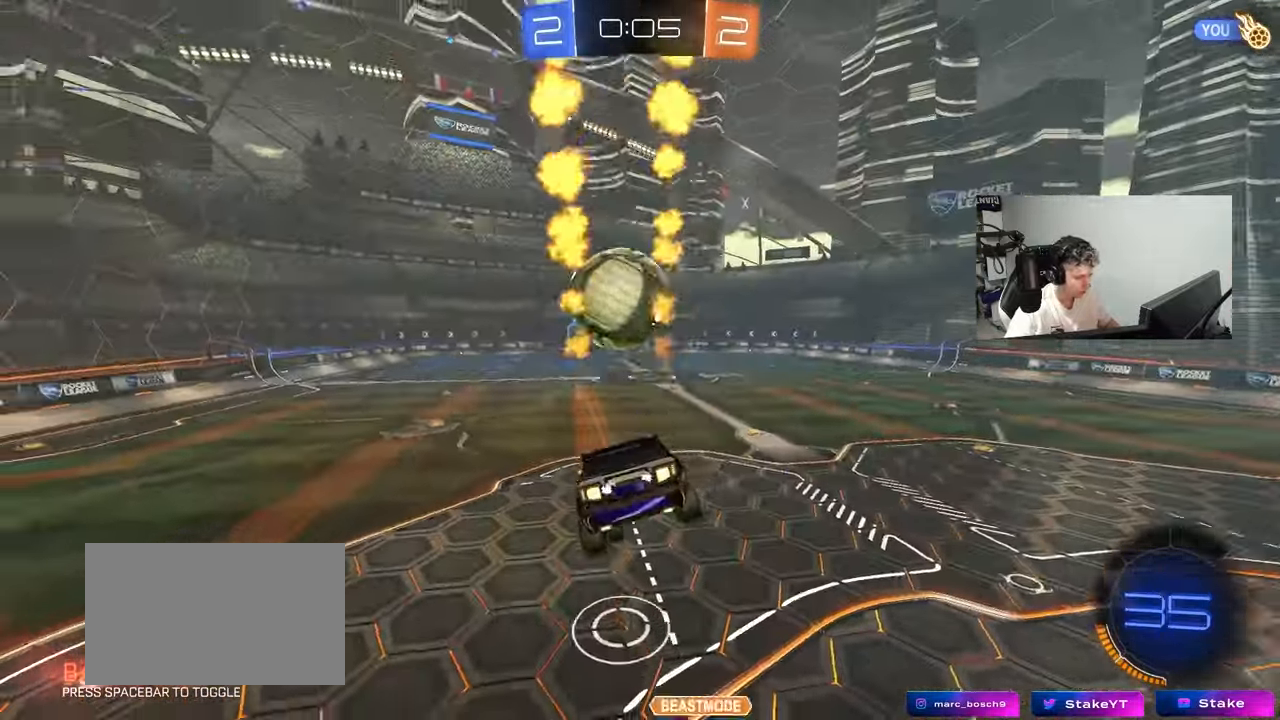
{"keys": ["w"], "mouse": [], "mouse_move": "still", "events": [[83, "w", "down"], [217, "mouse_right", "down"], [417, "mouse_left", "up"], [417, "mouse_right", "up"]]}
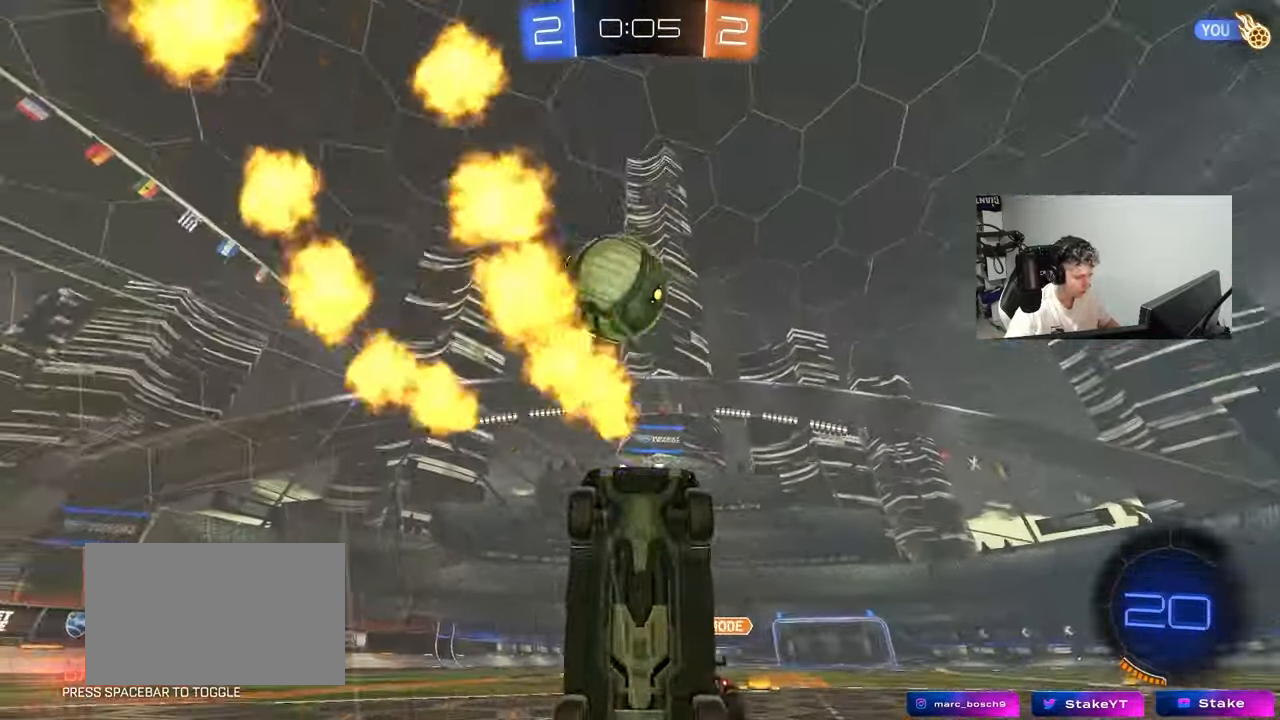
{"keys": ["w"], "mouse": [], "mouse_move": "still", "events": [[50, "w", "up"], [183, "w", "down"], [333, "a", "down"], [433, "a", "up"]]}
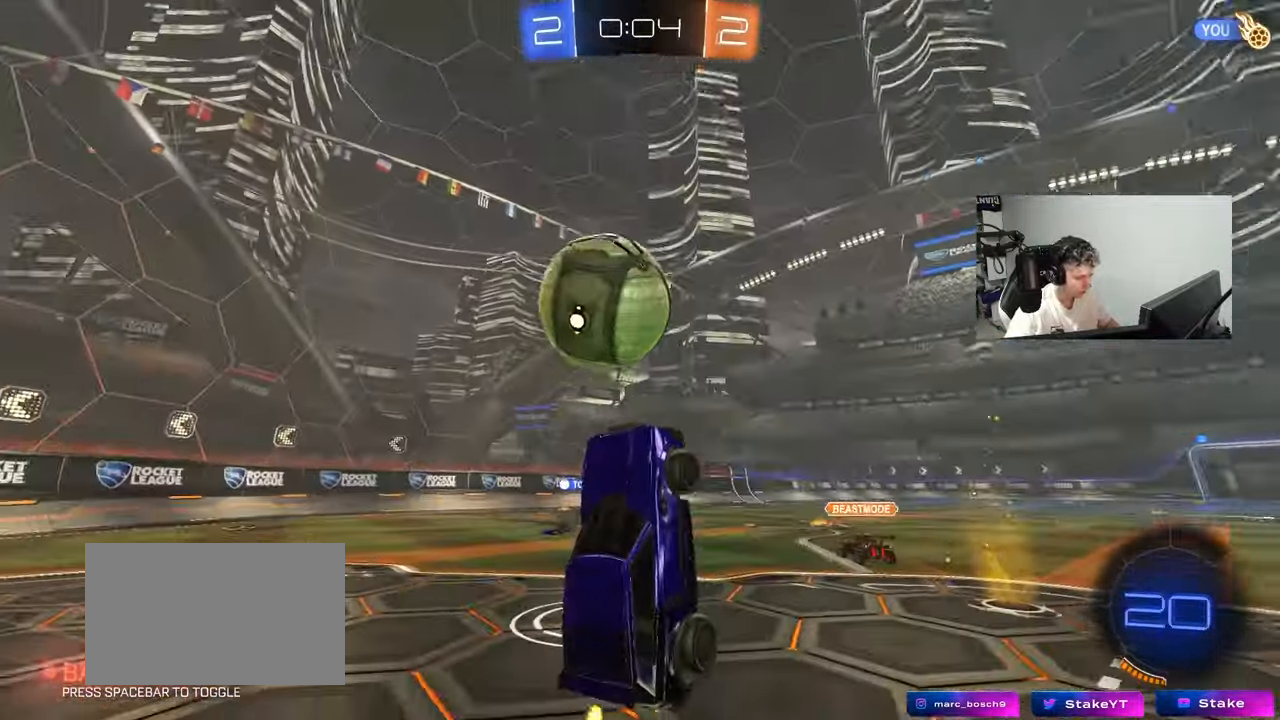
{"keys": ["d", "w"], "mouse": [], "mouse_move": "still", "events": [[17, "d", "down"], [67, "d", "up"], [117, "w", "up"], [300, "w", "down"], [400, "d", "down"]]}
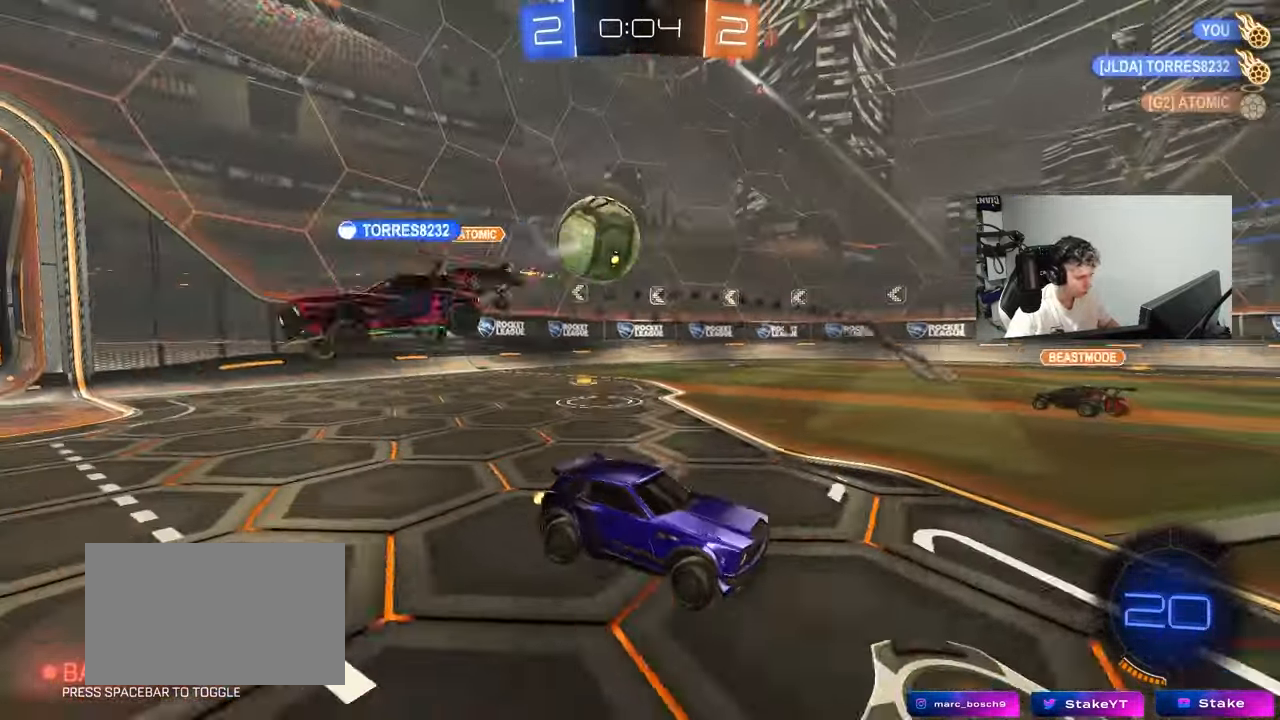
{"keys": ["a", "w"], "mouse": [], "mouse_move": "still", "events": [[133, "a", "down"], [133, "d", "up"], [233, "shift", "down"], [317, "shift", "up"]]}
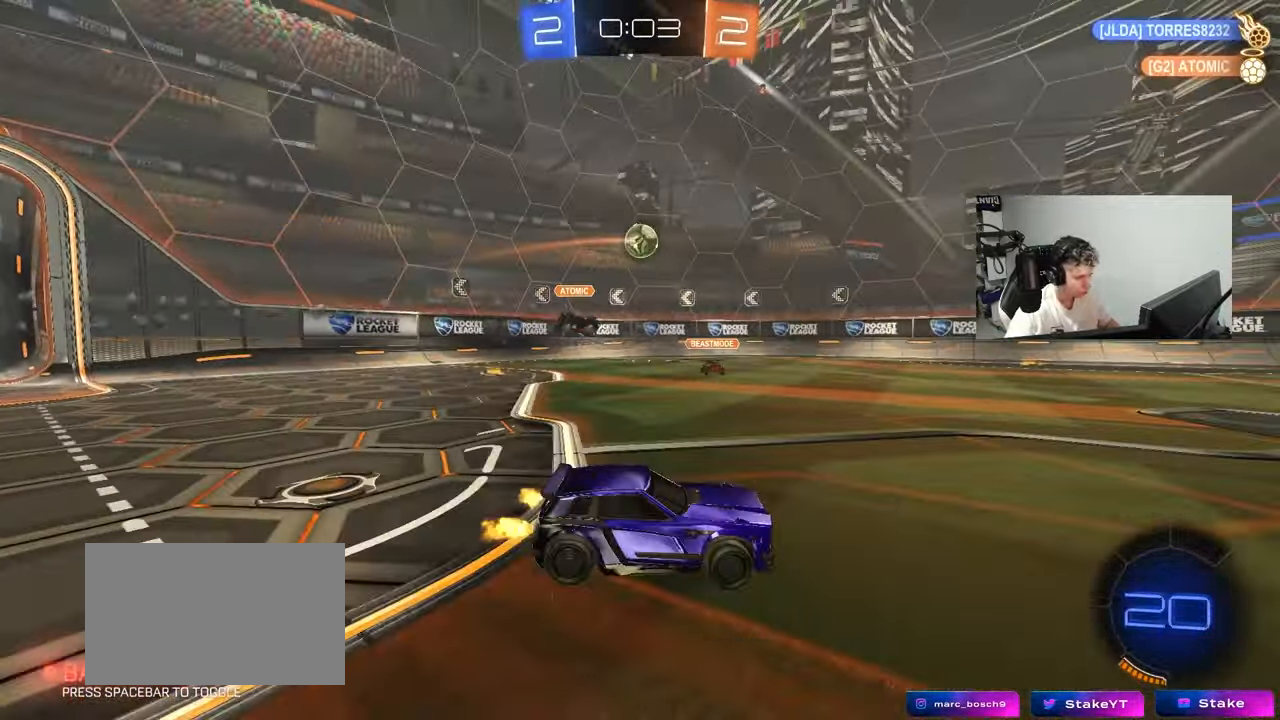
{"keys": ["w"], "mouse": ["left"], "mouse_move": "still", "events": [[50, "a", "up"], [50, "mouse_left", "down"], [233, "a", "down"], [333, "a", "up"]]}
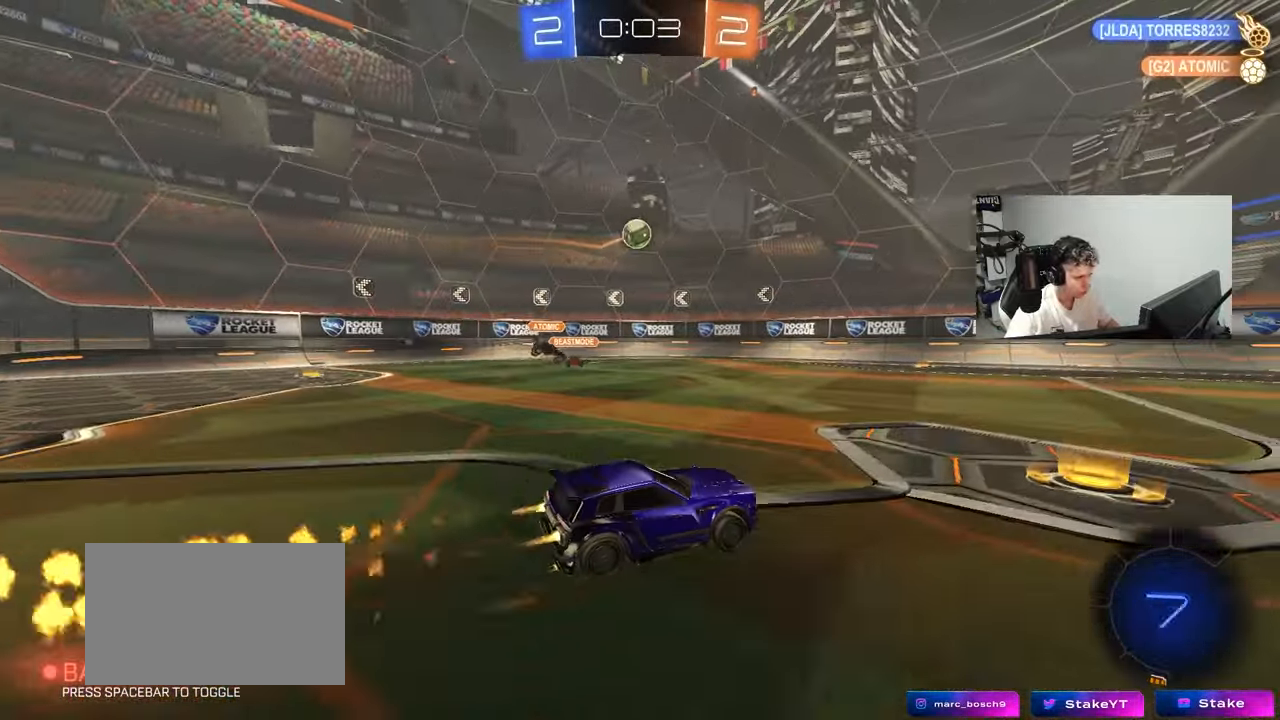
{"keys": ["d", "s"], "mouse": ["left", "right"], "mouse_move": "down-left", "events": [[17, "mouse_left", "up"], [117, "a", "down"], [400, "mouse_right", "down"], [400, "w", "up"], [450, "a", "up"], [450, "d", "down"], [450, "mouse_left", "down"], [483, "s", "down"]]}